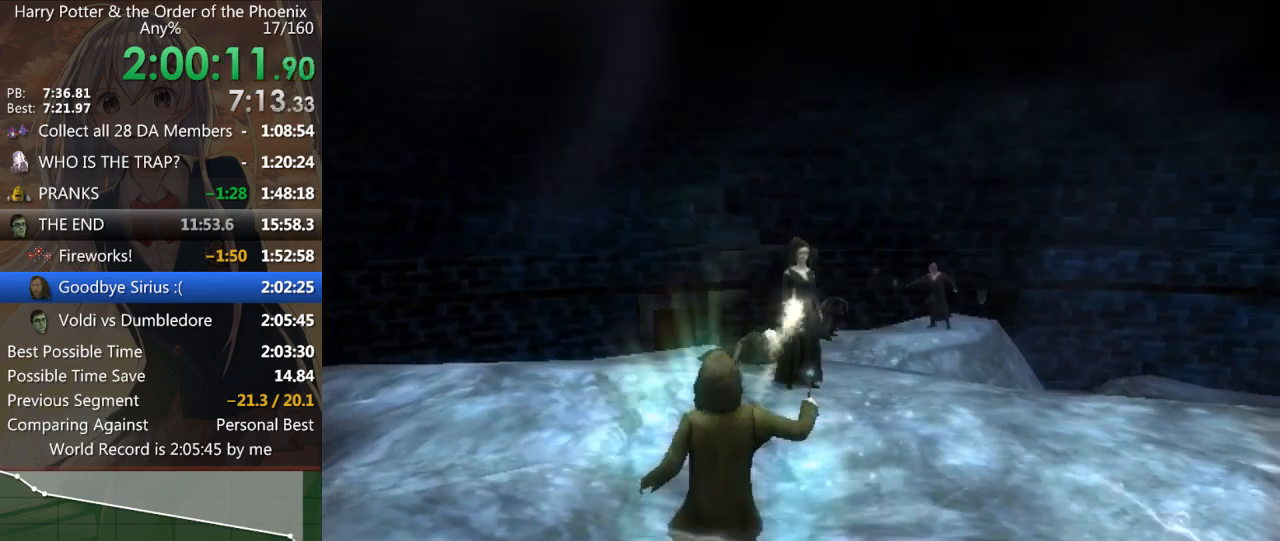
Gameplay with keyboard and mouse; each line is a JSON object with the keys and mouse buttons held at the frame after it. "events" lists presses ("down") and releases ("up") of "a", "c", "ctrl", "d", "down", "escape", "left", "return", "right", "s", "shift_l", "shift_r", "space", "tab", "up", "w", "mouse_left" and "mouse_right" between this image and that frame as [ms after this image, input, new state], when the widget could be followed in between. "mouse_left", "mouse_right" = the "left", "right" buttons of the "mouse" list. No other keys are recorded. Mouse movement is not recorded.
{"keys": ["a"], "mouse": [], "events": [[33, "down", "down"], [67, "down", "up"], [100, "down", "down"], [200, "down", "up"], [267, "down", "down"], [333, "down", "up"], [433, "down", "down"], [500, "down", "up"]]}
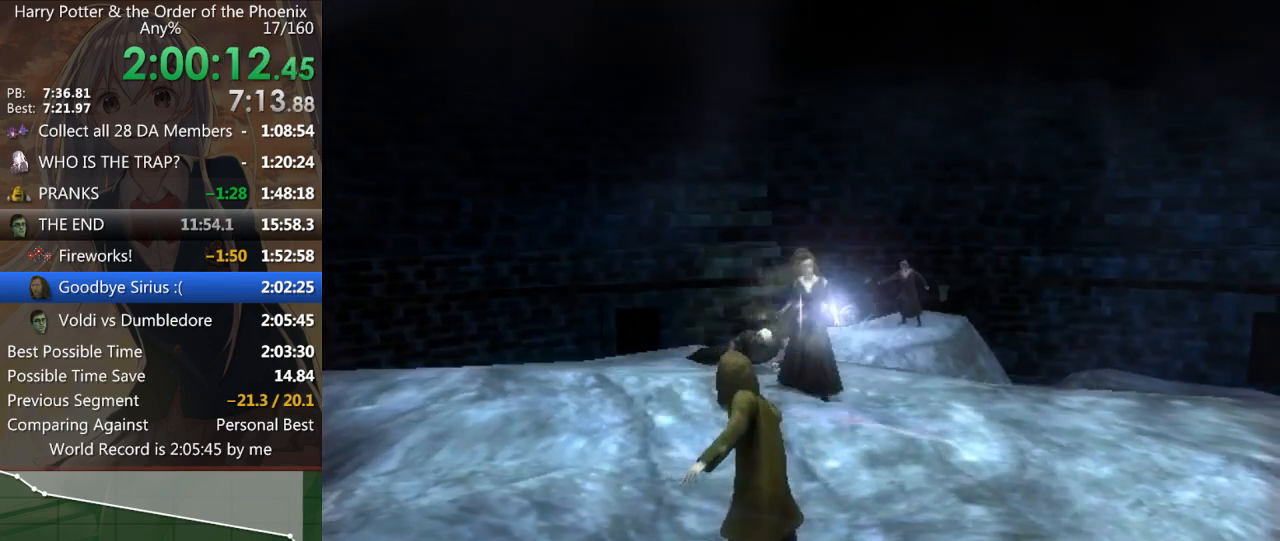
{"keys": ["a"], "mouse": [], "events": [[67, "down", "down"], [167, "down", "up"], [267, "down", "down"], [333, "down", "up"], [400, "down", "down"], [500, "down", "up"]]}
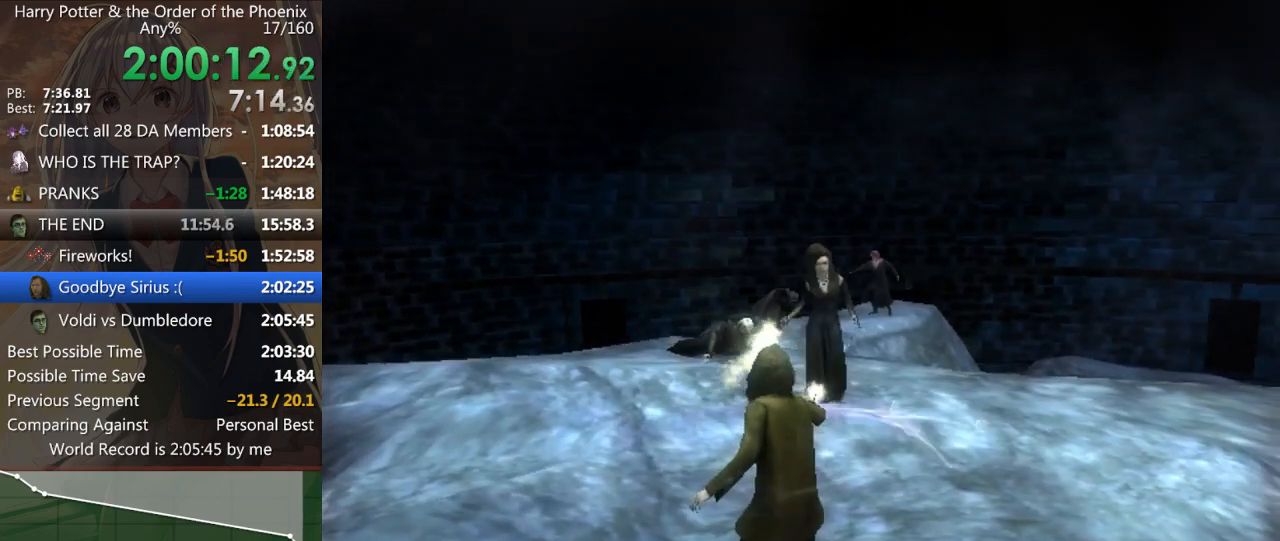
{"keys": ["up"], "mouse": [], "events": [[100, "down", "down"], [133, "down", "up"], [233, "a", "up"], [233, "down", "down"], [300, "down", "up"], [467, "up", "down"]]}
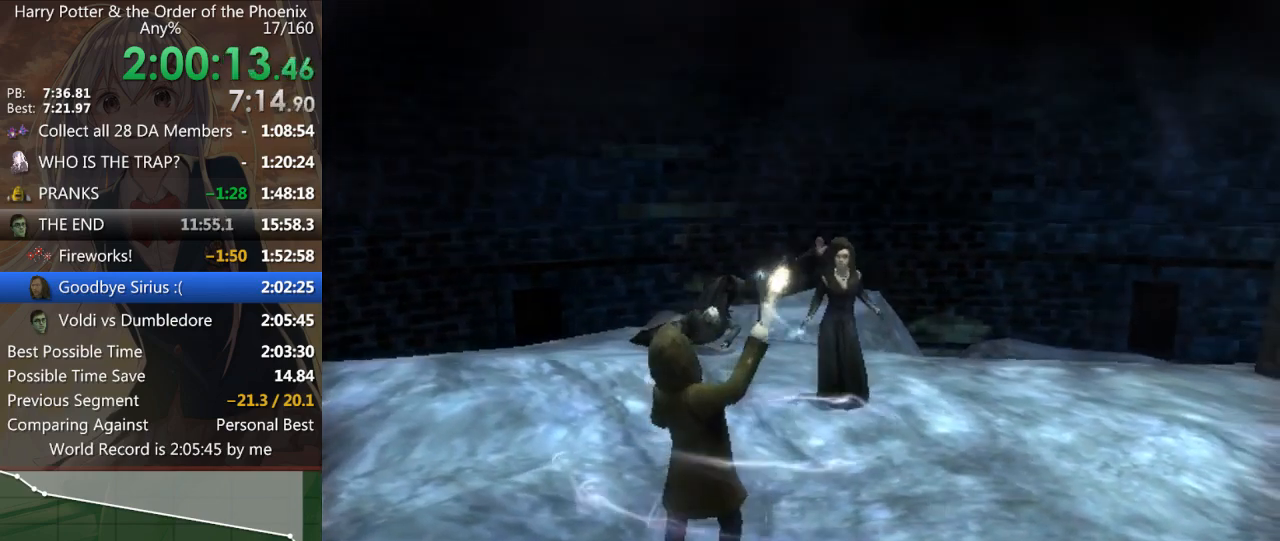
{"keys": ["up"], "mouse": [], "events": [[33, "up", "up"], [100, "up", "down"], [200, "up", "up"], [300, "up", "down"], [333, "up", "up"], [500, "up", "down"]]}
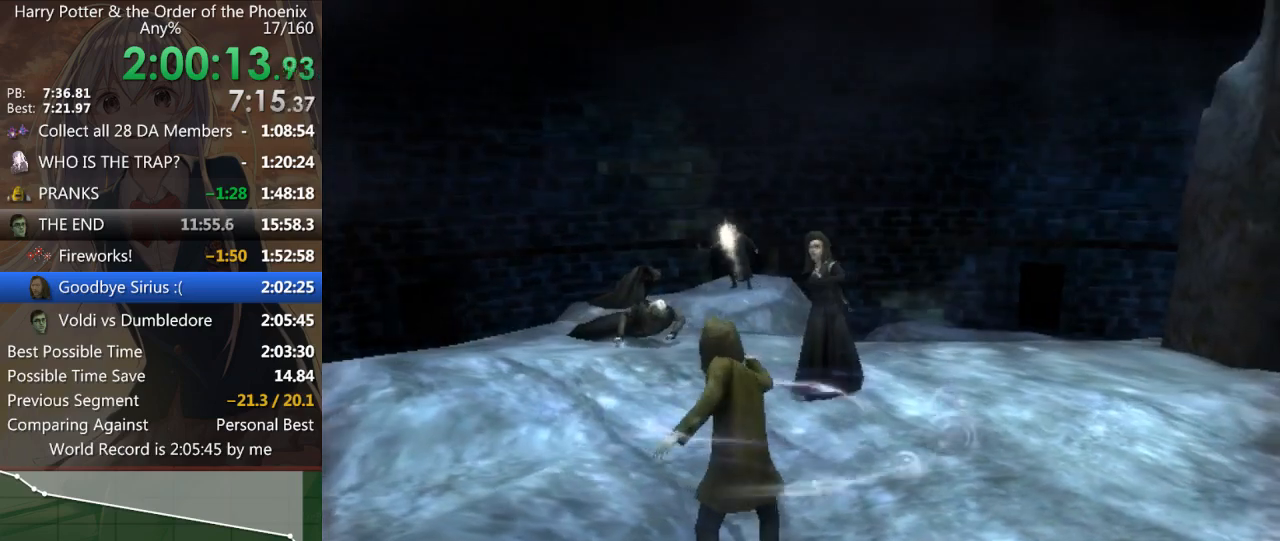
{"keys": [], "mouse": [], "events": [[33, "up", "up"], [67, "up", "down"], [167, "up", "up"], [233, "up", "down"], [333, "up", "up"], [400, "up", "down"], [467, "up", "up"]]}
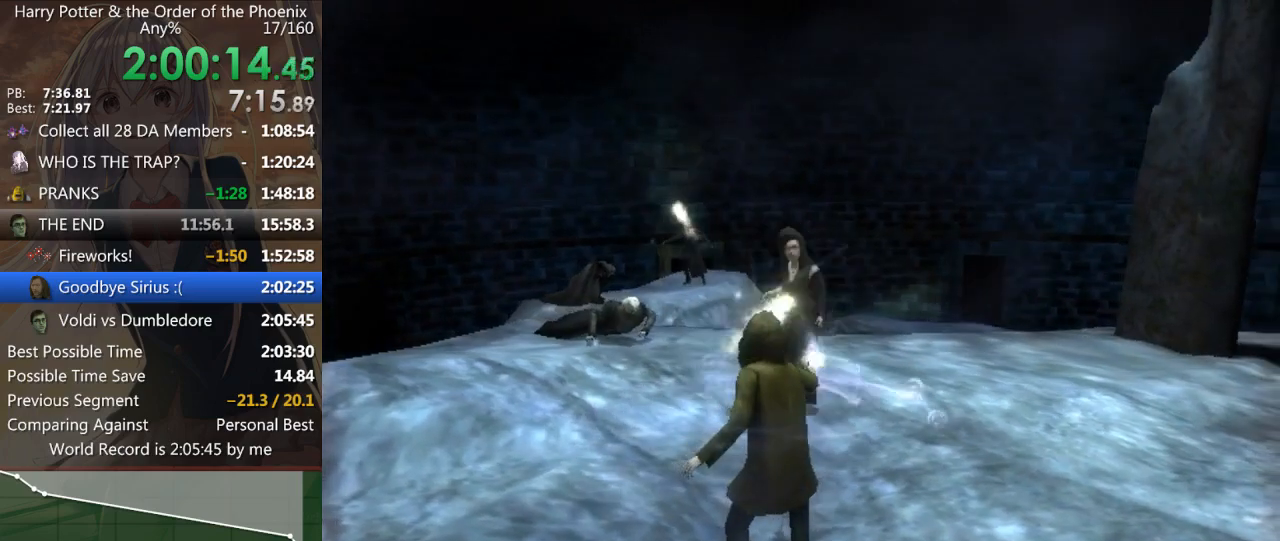
{"keys": [], "mouse": [], "events": [[67, "up", "down"], [100, "up", "up"], [200, "up", "down"], [300, "up", "up"], [333, "up", "down"], [433, "up", "up"]]}
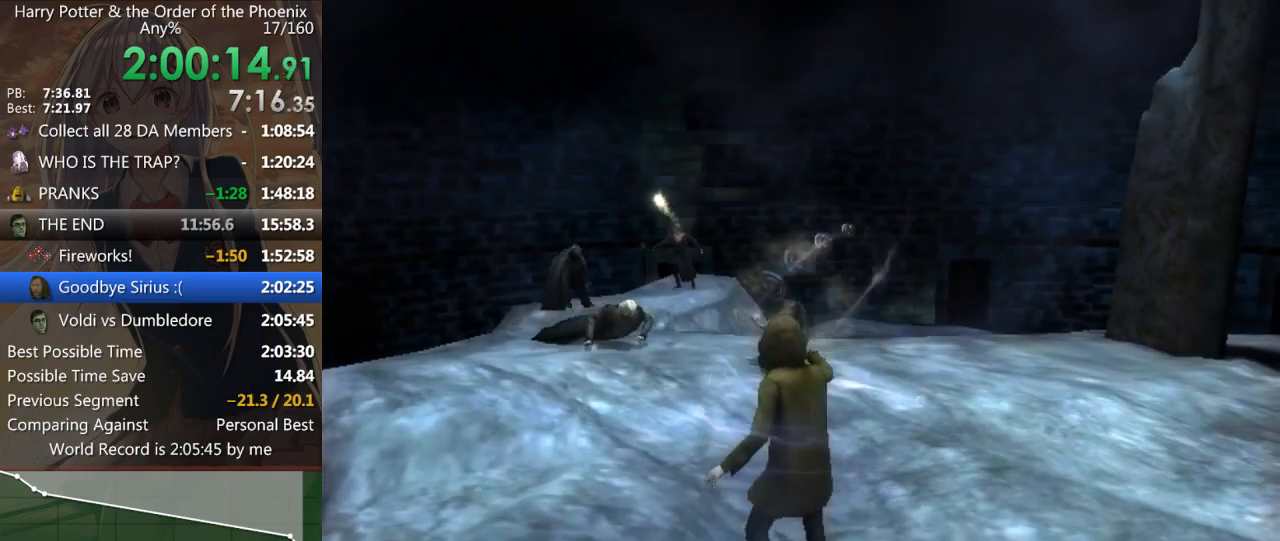
{"keys": [], "mouse": [], "events": [[33, "up", "down"], [67, "up", "up"], [100, "up", "down"], [200, "up", "up"], [233, "up", "down"], [333, "up", "up"], [433, "up", "down"], [500, "up", "up"]]}
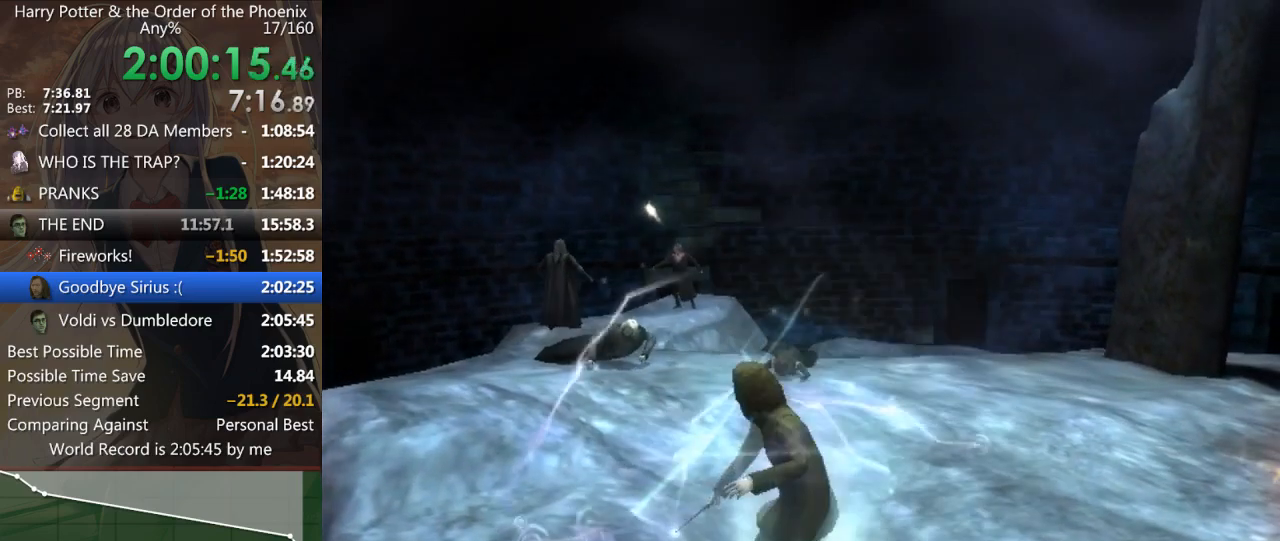
{"keys": ["a"], "mouse": [], "events": [[67, "up", "down"], [133, "up", "up"], [167, "a", "down"], [267, "down", "down"], [300, "down", "up"], [400, "down", "down"], [467, "down", "up"]]}
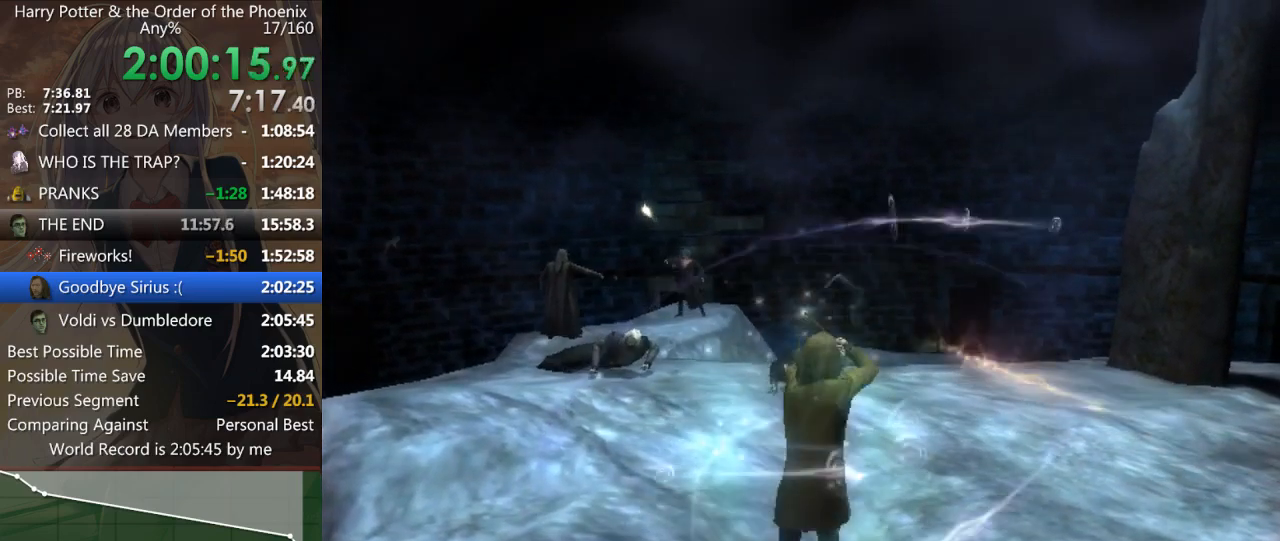
{"keys": ["a"], "mouse": [], "events": [[67, "down", "down"], [133, "down", "up"], [200, "down", "down"], [300, "down", "up"], [367, "down", "down"], [467, "down", "up"]]}
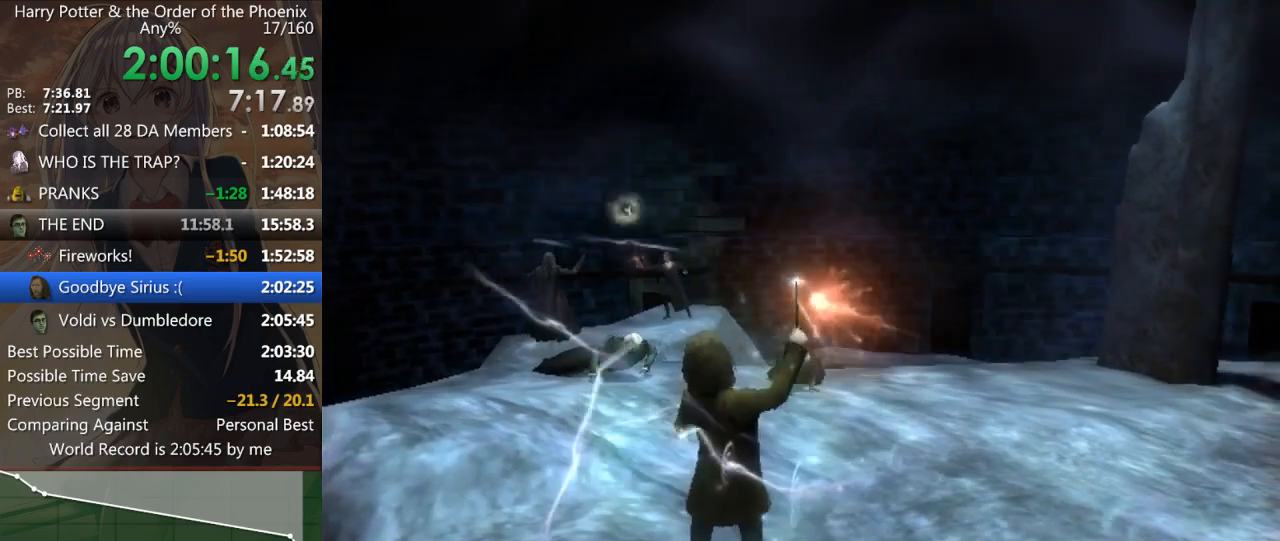
{"keys": [], "mouse": [], "events": [[67, "down", "down"], [100, "down", "up"], [200, "down", "down"], [300, "down", "up"], [400, "down", "down"], [500, "a", "up"], [500, "down", "up"]]}
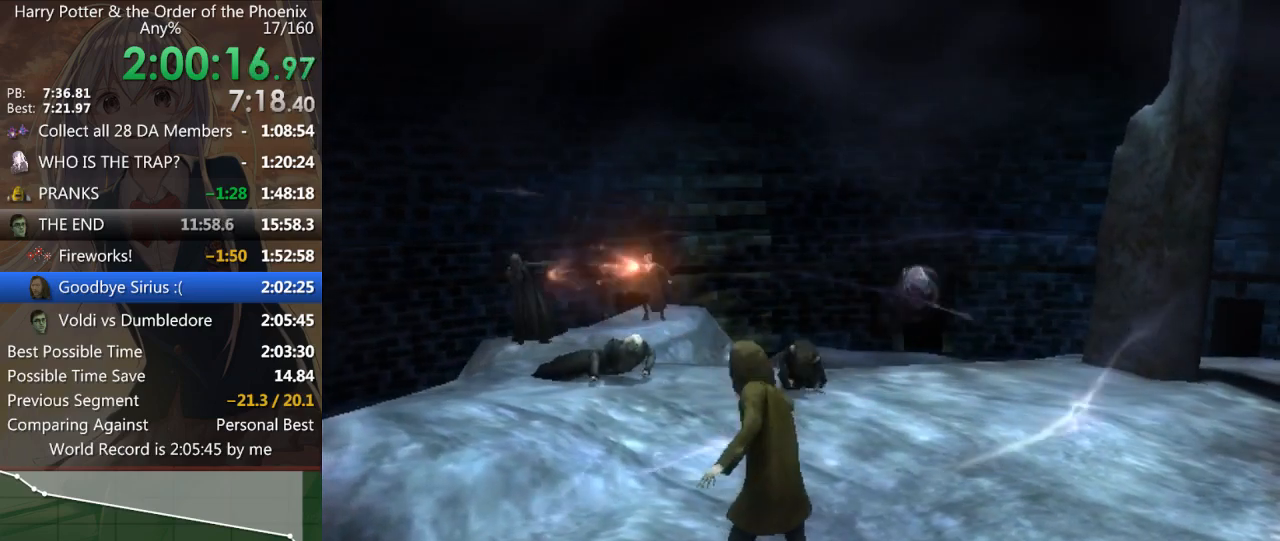
{"keys": [], "mouse": [], "events": [[33, "d", "down"], [33, "down", "down"], [167, "down", "up"], [200, "down", "down"], [300, "down", "up"], [400, "d", "up"]]}
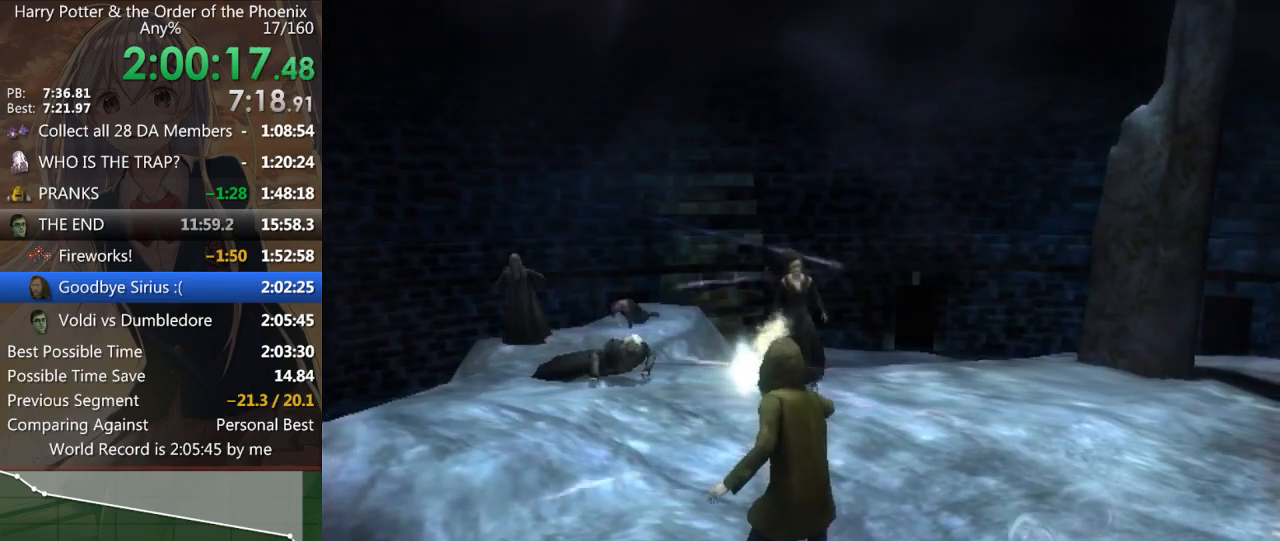
{"keys": ["up"], "mouse": [], "events": [[33, "up", "down"], [133, "up", "up"], [233, "up", "down"], [267, "up", "up"], [367, "up", "down"], [400, "up", "up"], [500, "up", "down"]]}
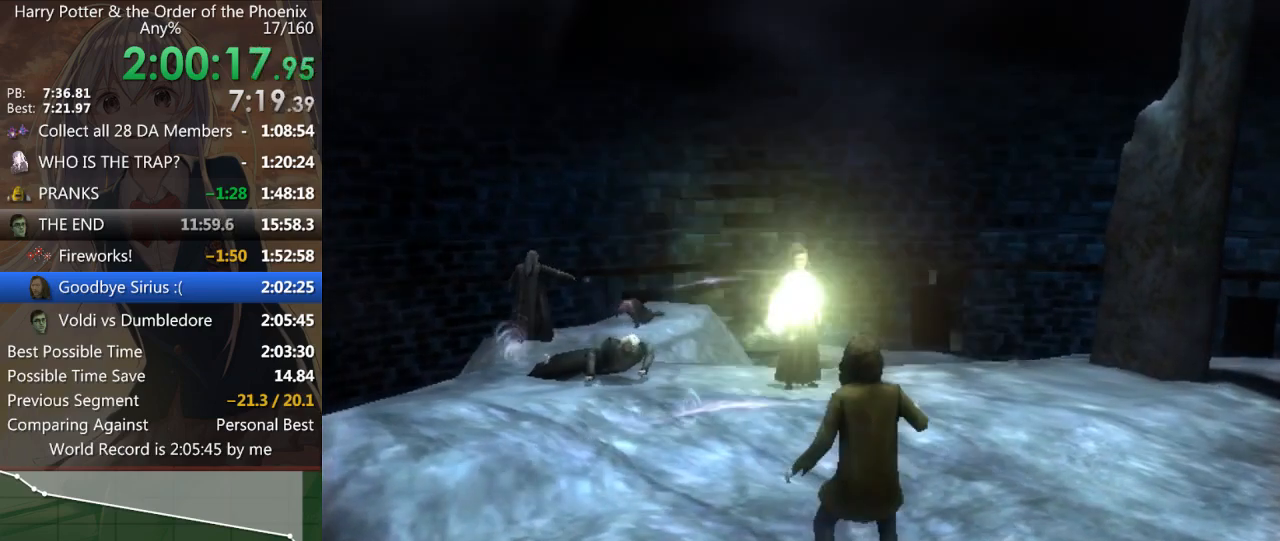
{"keys": [], "mouse": [], "events": [[67, "up", "up"], [167, "up", "down"], [200, "up", "up"], [300, "up", "down"], [367, "up", "up"], [467, "up", "down"], [500, "up", "up"]]}
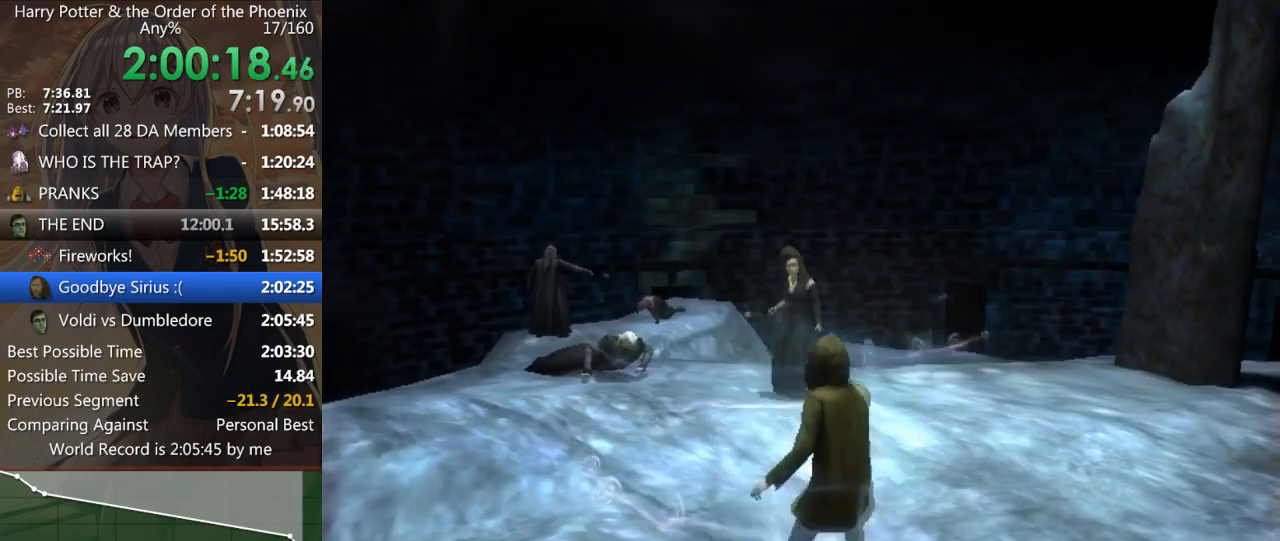
{"keys": ["a", "down"], "mouse": [], "events": [[100, "up", "down"], [133, "up", "up"], [300, "a", "down"], [333, "down", "down"], [367, "down", "up"], [467, "down", "down"]]}
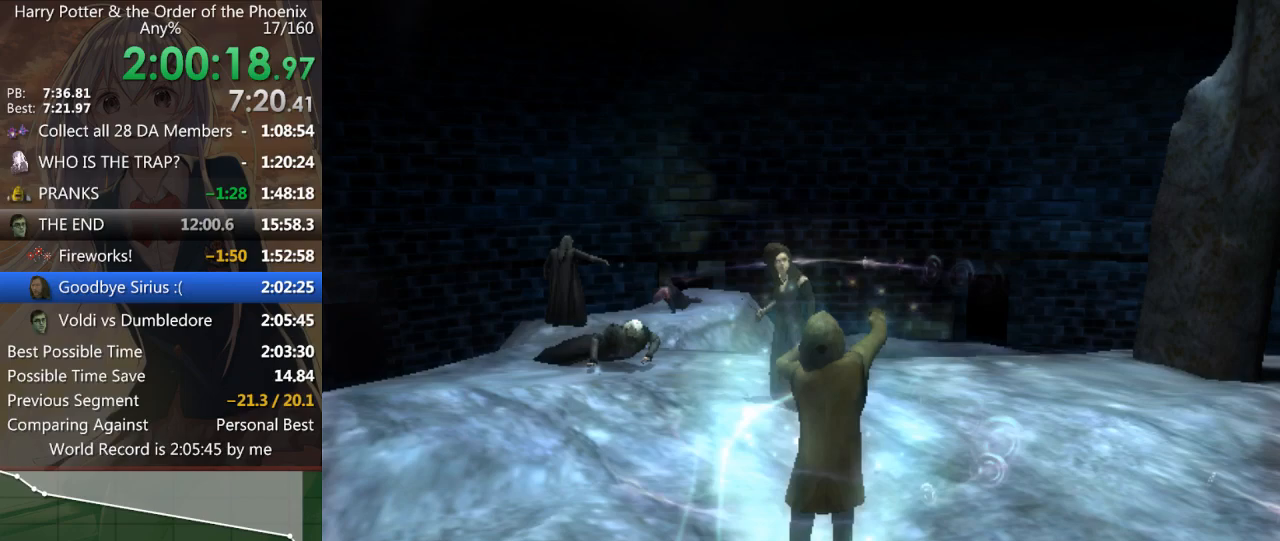
{"keys": ["a"], "mouse": [], "events": [[67, "down", "up"], [100, "down", "down"], [200, "down", "up"], [300, "down", "down"], [333, "down", "up"], [433, "down", "down"], [500, "down", "up"]]}
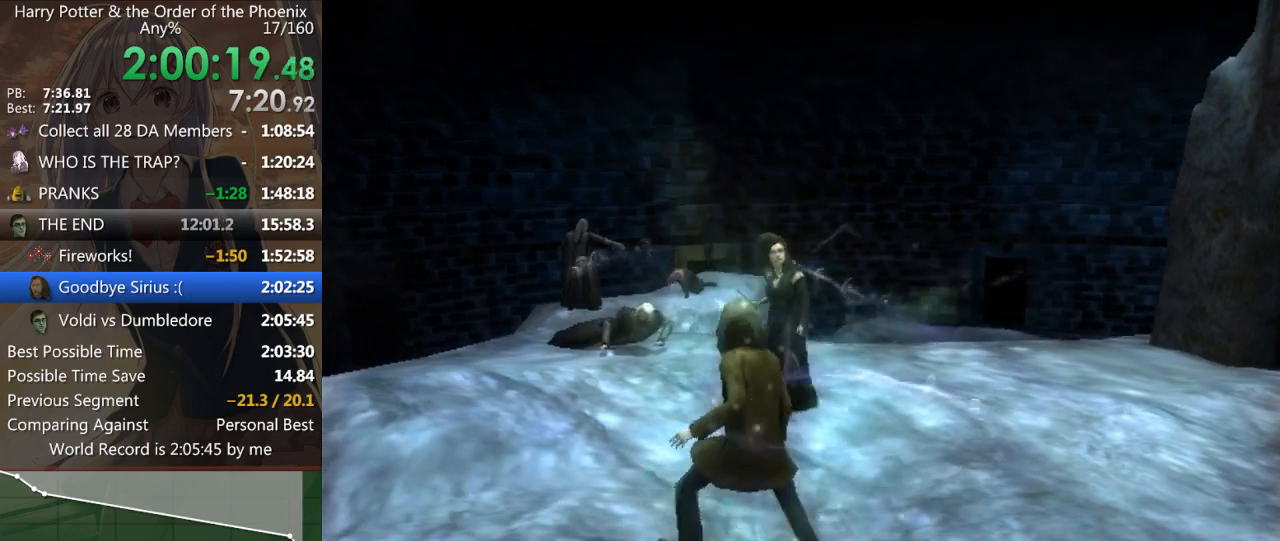
{"keys": ["down"], "mouse": [], "events": [[67, "a", "up"], [67, "down", "down"], [167, "down", "up"], [233, "down", "down"], [300, "down", "up"], [367, "down", "down"], [467, "down", "up"], [500, "down", "down"]]}
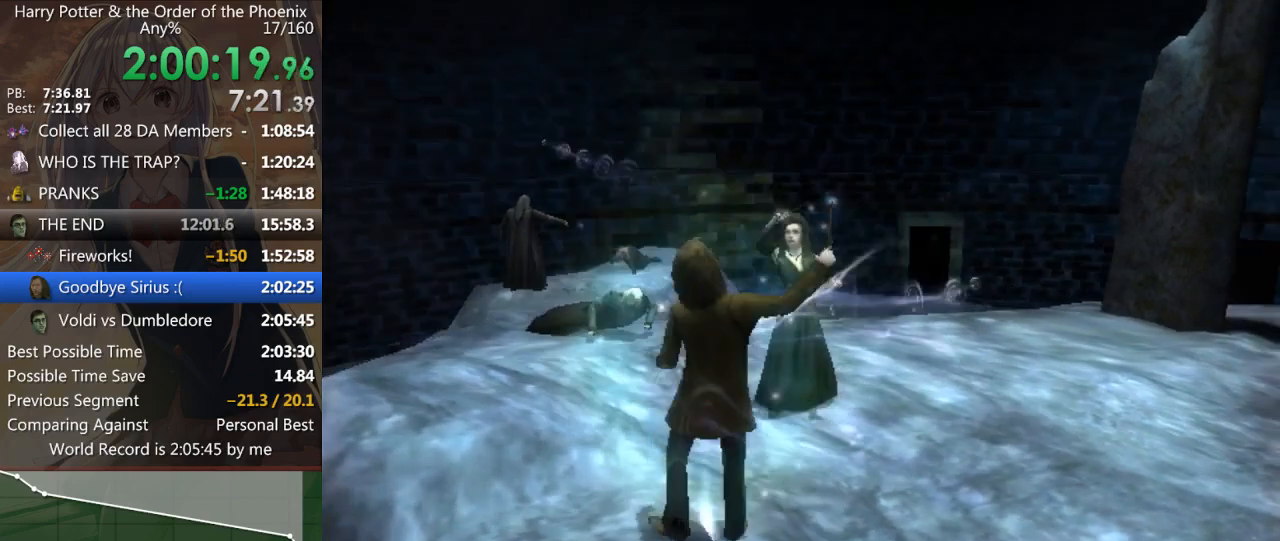
{"keys": [], "mouse": [], "events": [[100, "down", "up"], [200, "down", "down"], [300, "down", "up"], [400, "down", "down"], [433, "down", "up"]]}
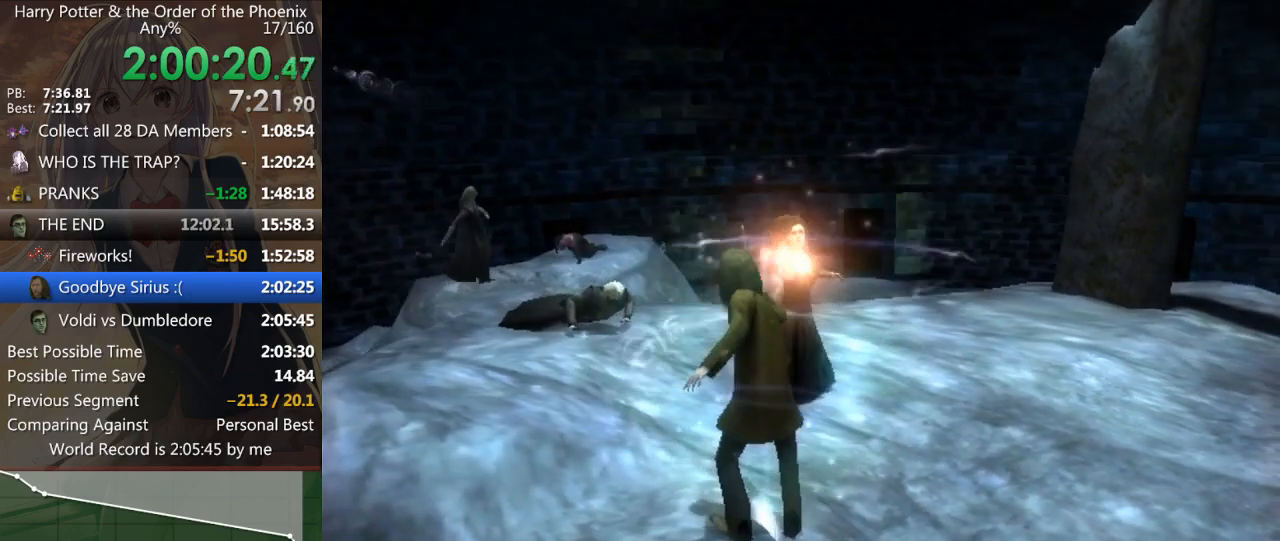
{"keys": [], "mouse": [], "events": [[33, "down", "down"], [133, "down", "up"], [233, "down", "down"], [300, "down", "up"], [367, "down", "down"], [467, "down", "up"]]}
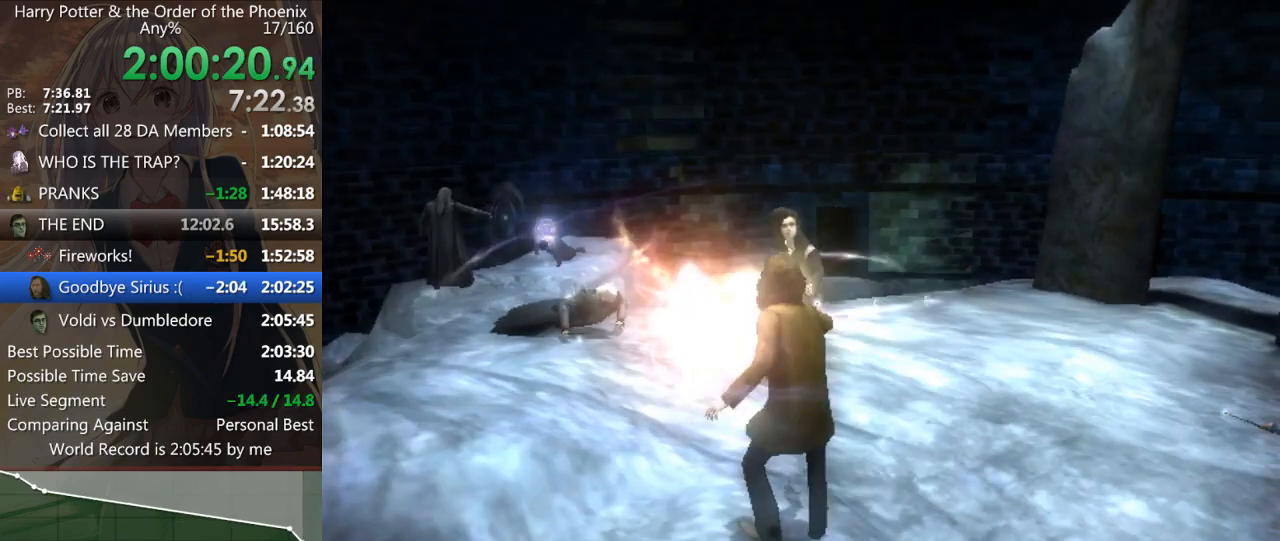
{"keys": ["down"], "mouse": [], "events": [[67, "down", "down"], [100, "down", "up"], [200, "down", "down"], [300, "down", "up"], [367, "down", "down"], [433, "down", "up"], [500, "down", "down"]]}
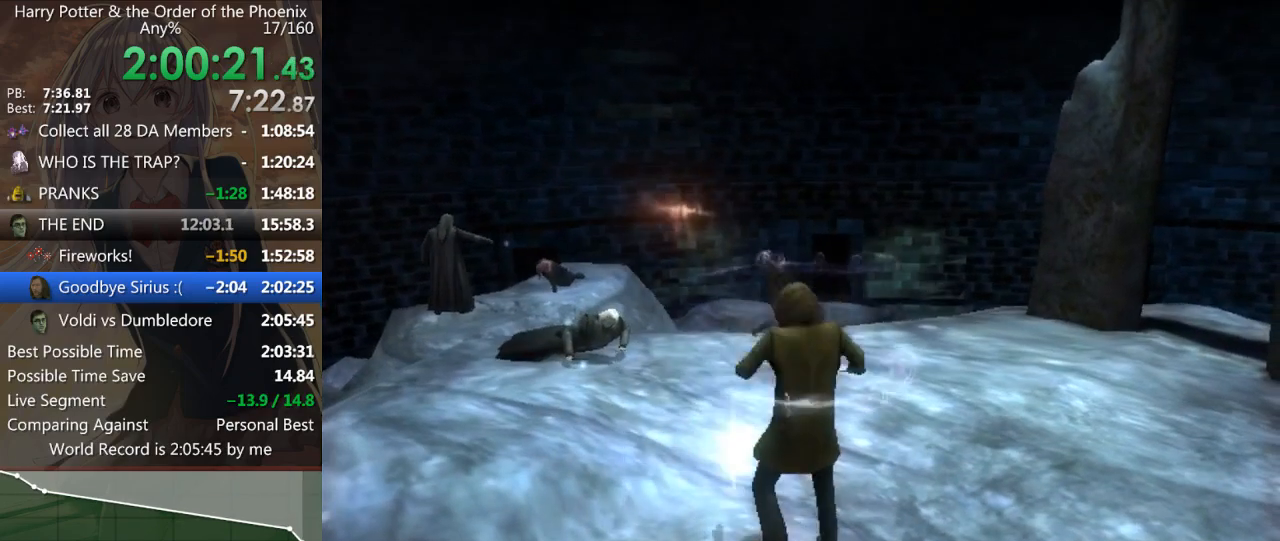
{"keys": ["down"], "mouse": [], "events": [[67, "down", "up"], [167, "down", "down"], [267, "down", "up"], [367, "down", "down"], [400, "down", "up"], [500, "down", "down"]]}
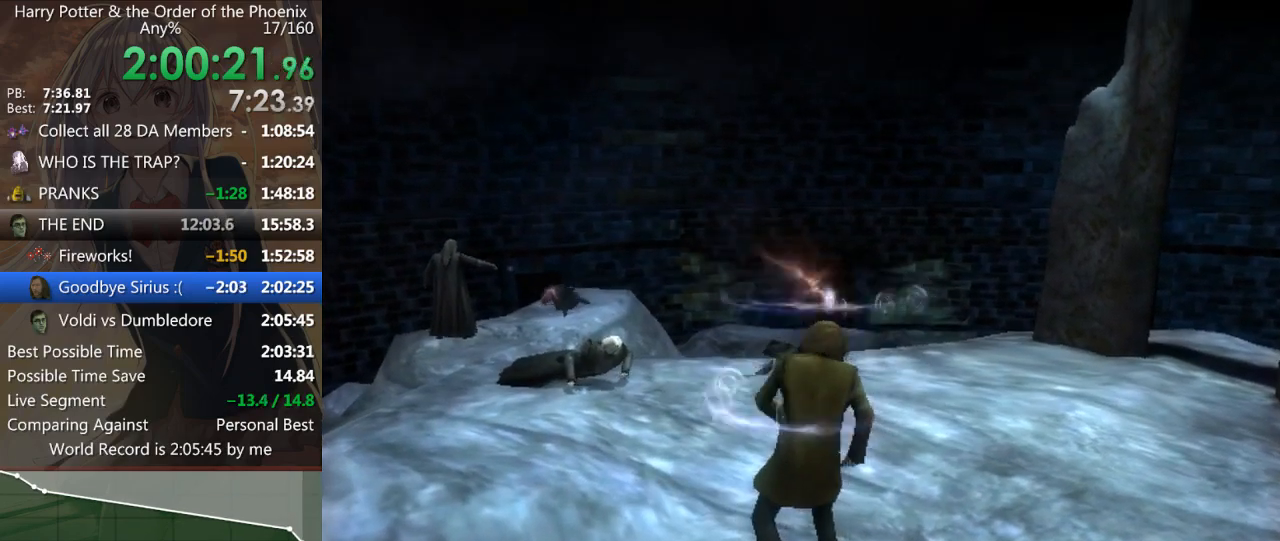
{"keys": ["down"], "mouse": [], "events": [[67, "down", "up"], [167, "down", "down"], [267, "down", "up"], [300, "down", "down"], [400, "down", "up"], [500, "down", "down"]]}
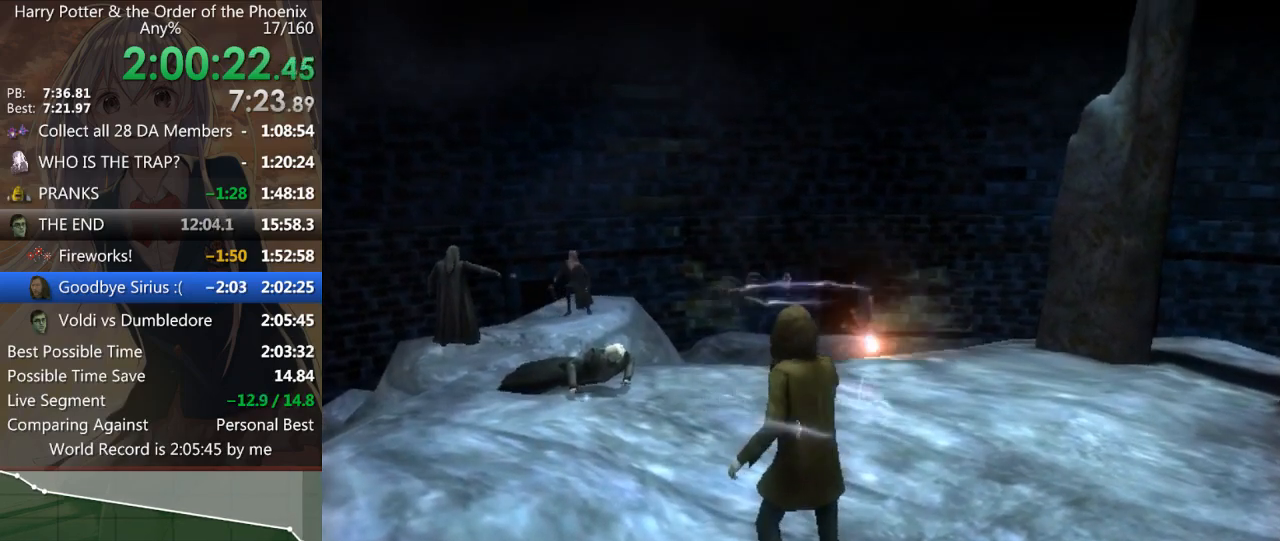
{"keys": [], "mouse": [], "events": [[33, "down", "up"], [133, "down", "down"], [233, "down", "up"], [267, "down", "down"], [367, "down", "up"], [433, "down", "down"], [500, "down", "up"]]}
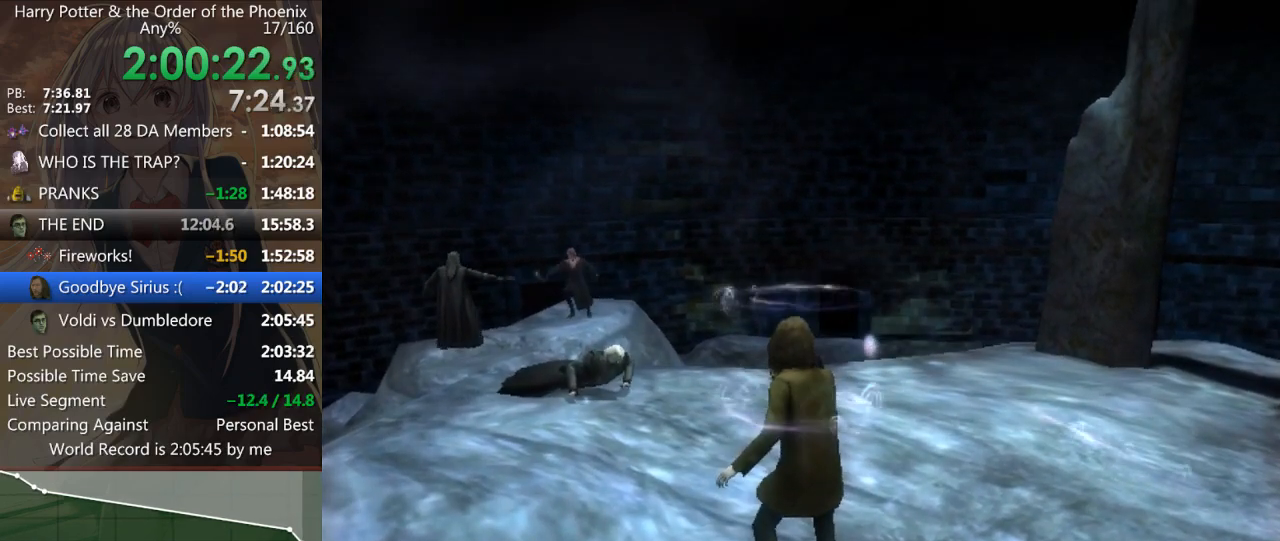
{"keys": [], "mouse": [], "events": [[33, "down", "down"], [133, "down", "up"], [200, "down", "down"], [300, "down", "up"], [333, "down", "down"], [433, "down", "up"]]}
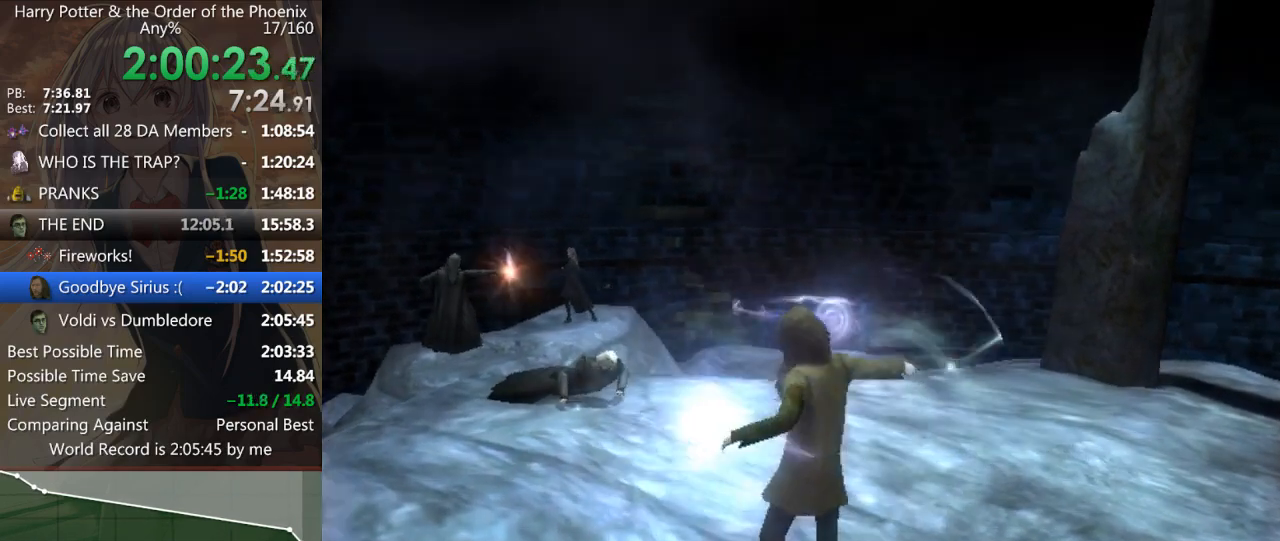
{"keys": [], "mouse": [], "events": [[33, "up", "down"], [100, "up", "up"], [200, "up", "down"], [267, "up", "up"], [333, "up", "down"], [433, "up", "up"]]}